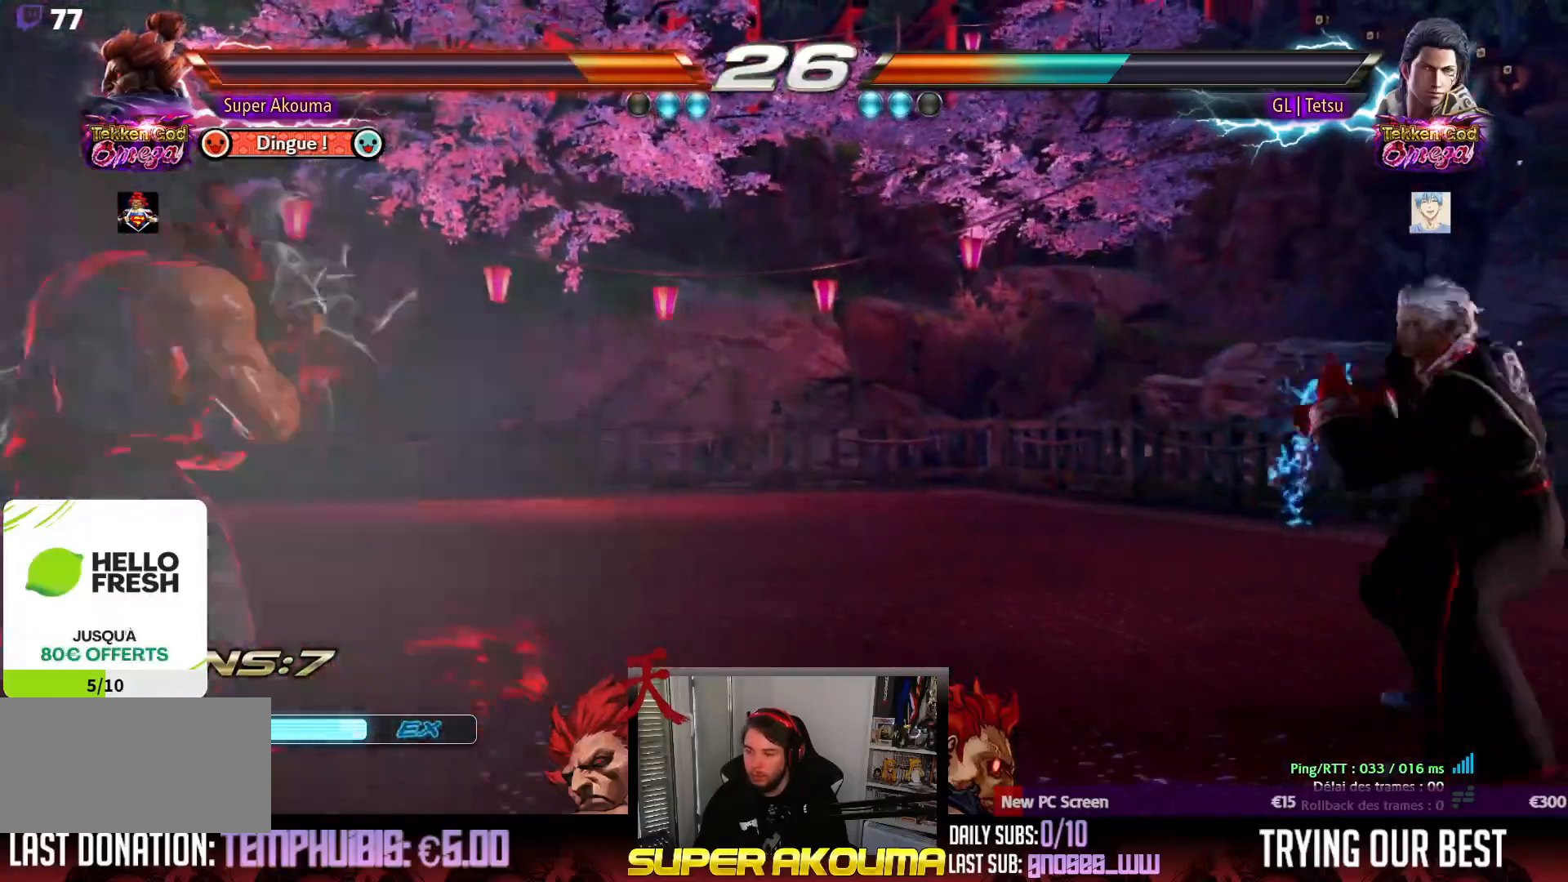
Gameplay with a controller (arcade stick); each line is a JSON object with the inputs held at the frame after it (dt_ms = milliseconds from this image to that frame). "events" lists button and stick changes between this image and that frame as [ms after this image, input, new state], when the widget could be followed in between. Not read: L3 R3 other_buttons.
{"dt_ms": 500, "buttons": ["DPAD_DOWN"], "events": [[167, "DPAD_RIGHT", "down"], [250, "DPAD_RIGHT", "up"], [300, "DPAD_RIGHT", "down"], [417, "L1", "up"], [450, "DPAD_RIGHT", "up"], [483, "DPAD_DOWN", "down"]]}
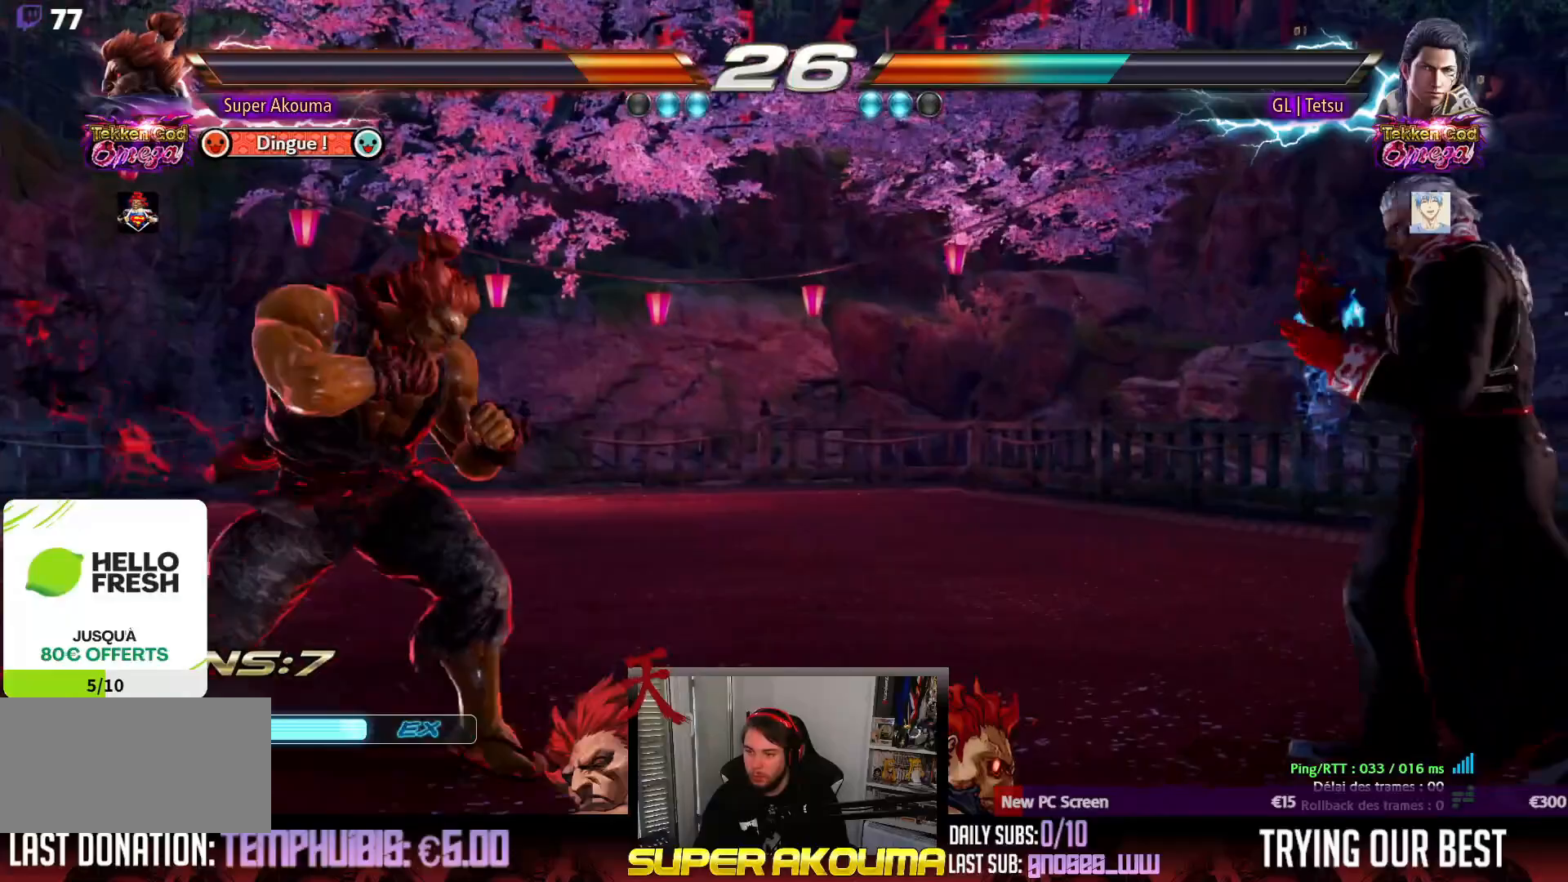
{"dt_ms": 500, "buttons": ["DPAD_LEFT"], "events": [[67, "DPAD_DOWN", "up"], [300, "DPAD_LEFT", "down"], [367, "DPAD_LEFT", "up"], [417, "DPAD_LEFT", "down"]]}
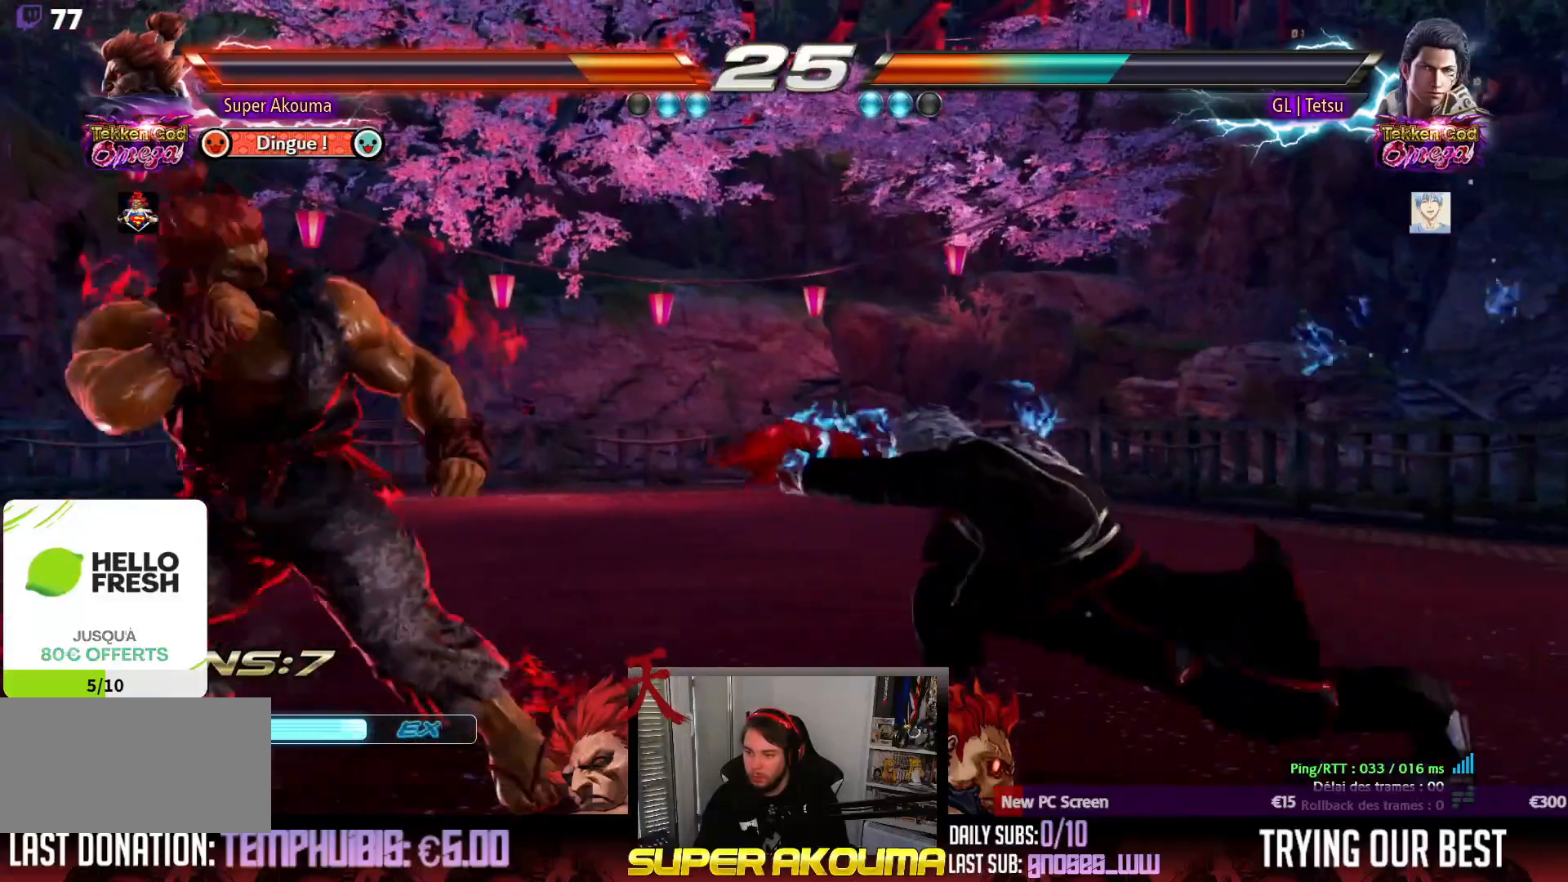
{"dt_ms": 500, "buttons": [], "events": [[50, "DPAD_LEFT", "up"], [67, "DPAD_RIGHT", "down"], [67, "DPAD_UP", "down"], [183, "DPAD_UP", "up"], [200, "DPAD_RIGHT", "up"], [417, "CIRCLE", "down"], [467, "CIRCLE", "up"]]}
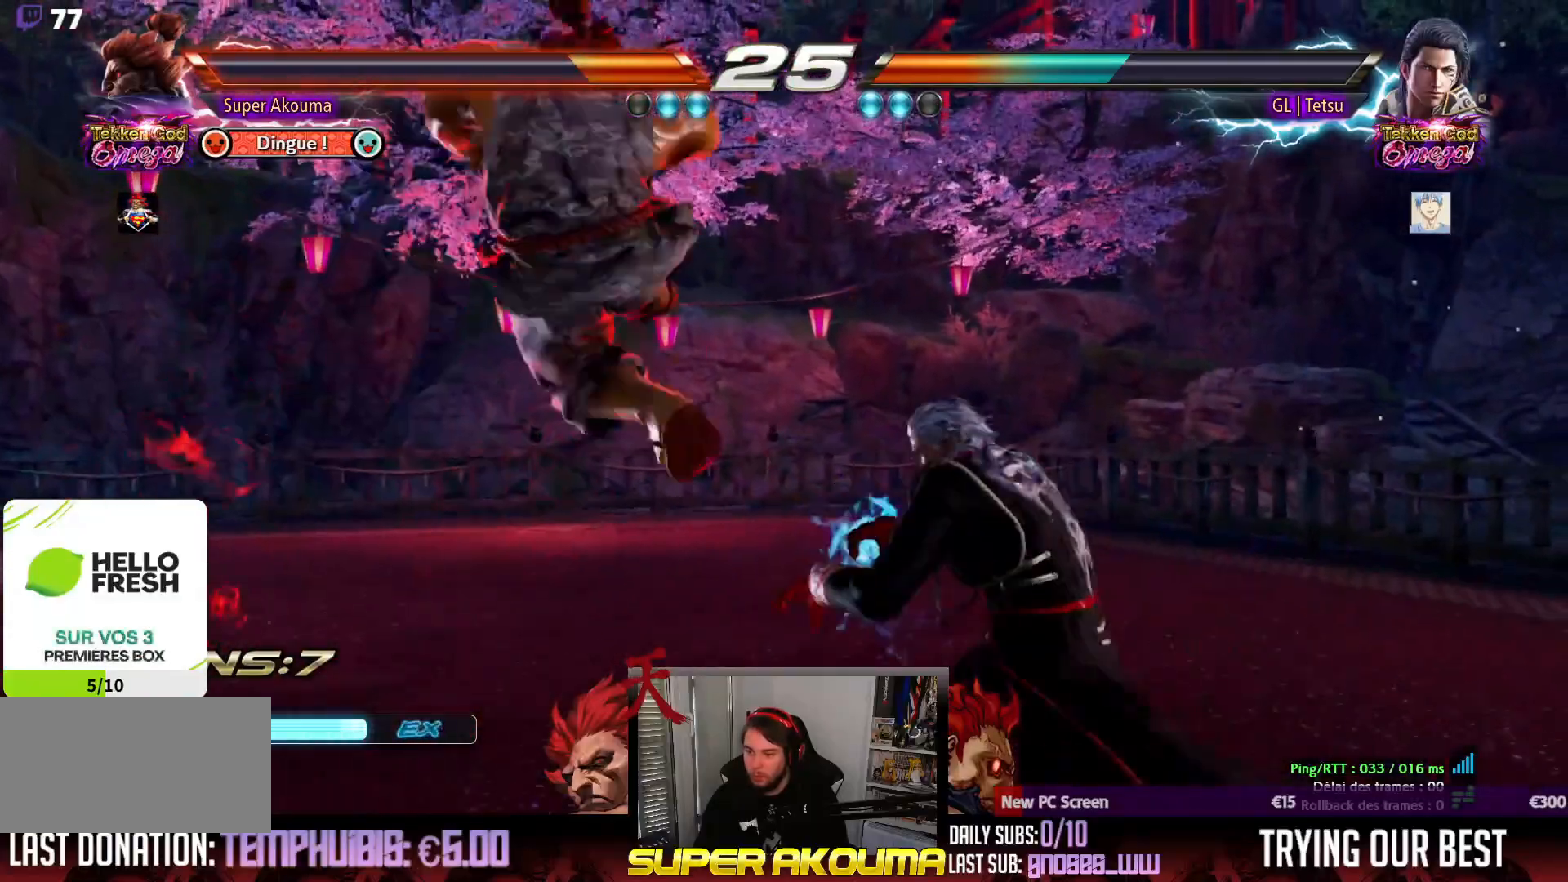
{"dt_ms": 500, "buttons": ["DPAD_DOWN"], "events": [[400, "DPAD_RIGHT", "down"], [433, "DPAD_DOWN", "down"], [450, "DPAD_RIGHT", "up"]]}
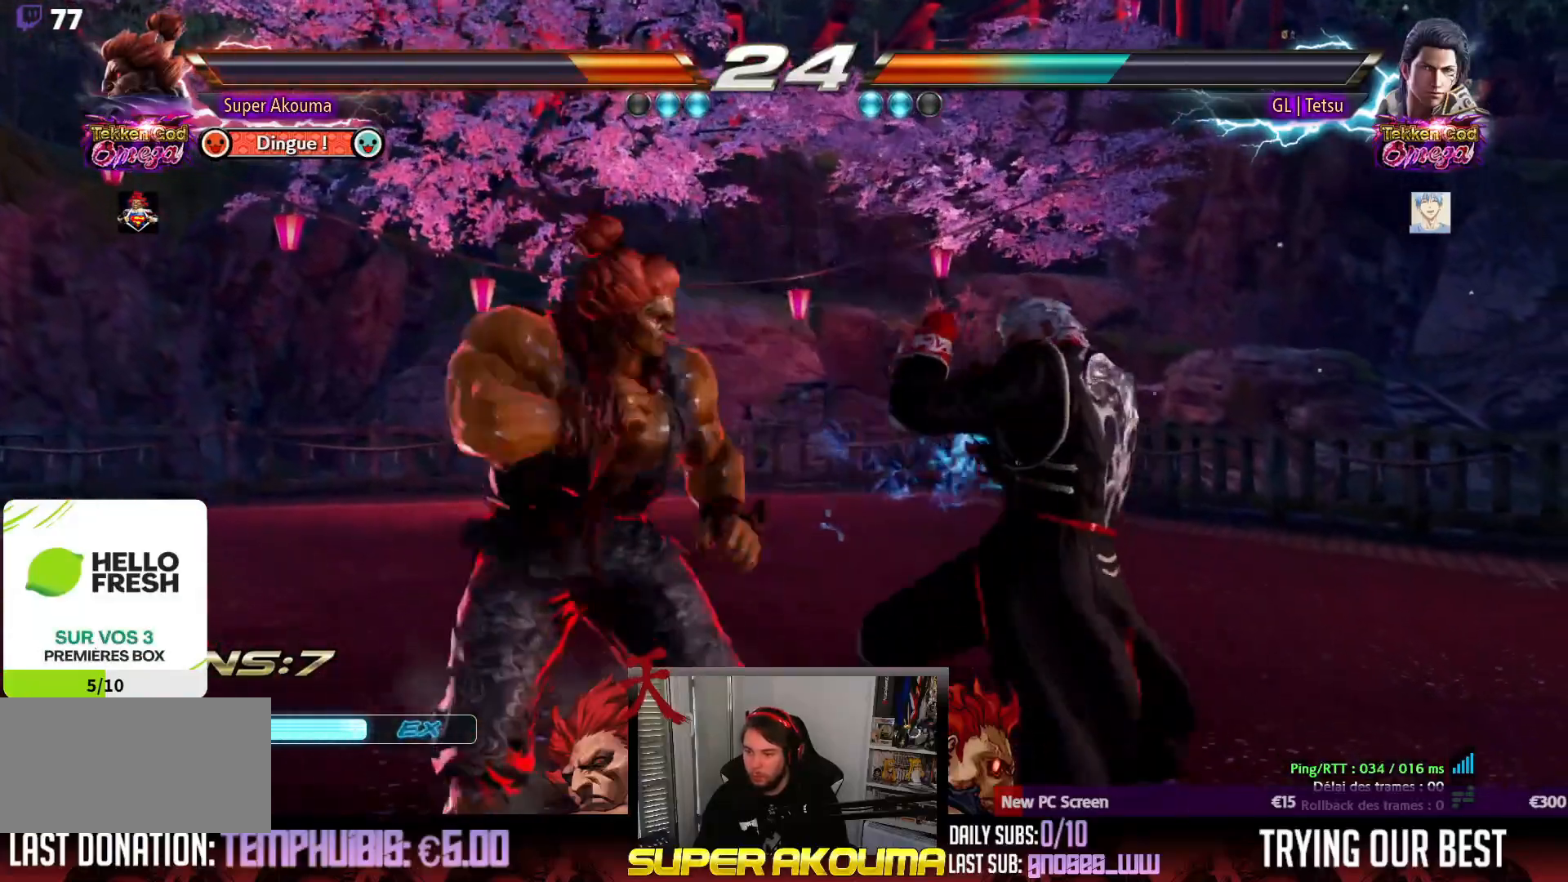
{"dt_ms": 500, "buttons": ["DPAD_DOWN"], "events": [[17, "DPAD_DOWN", "up"], [233, "DPAD_RIGHT", "down"], [317, "DPAD_RIGHT", "up"], [367, "DPAD_RIGHT", "down"], [467, "DPAD_RIGHT", "up"], [483, "DPAD_DOWN", "down"]]}
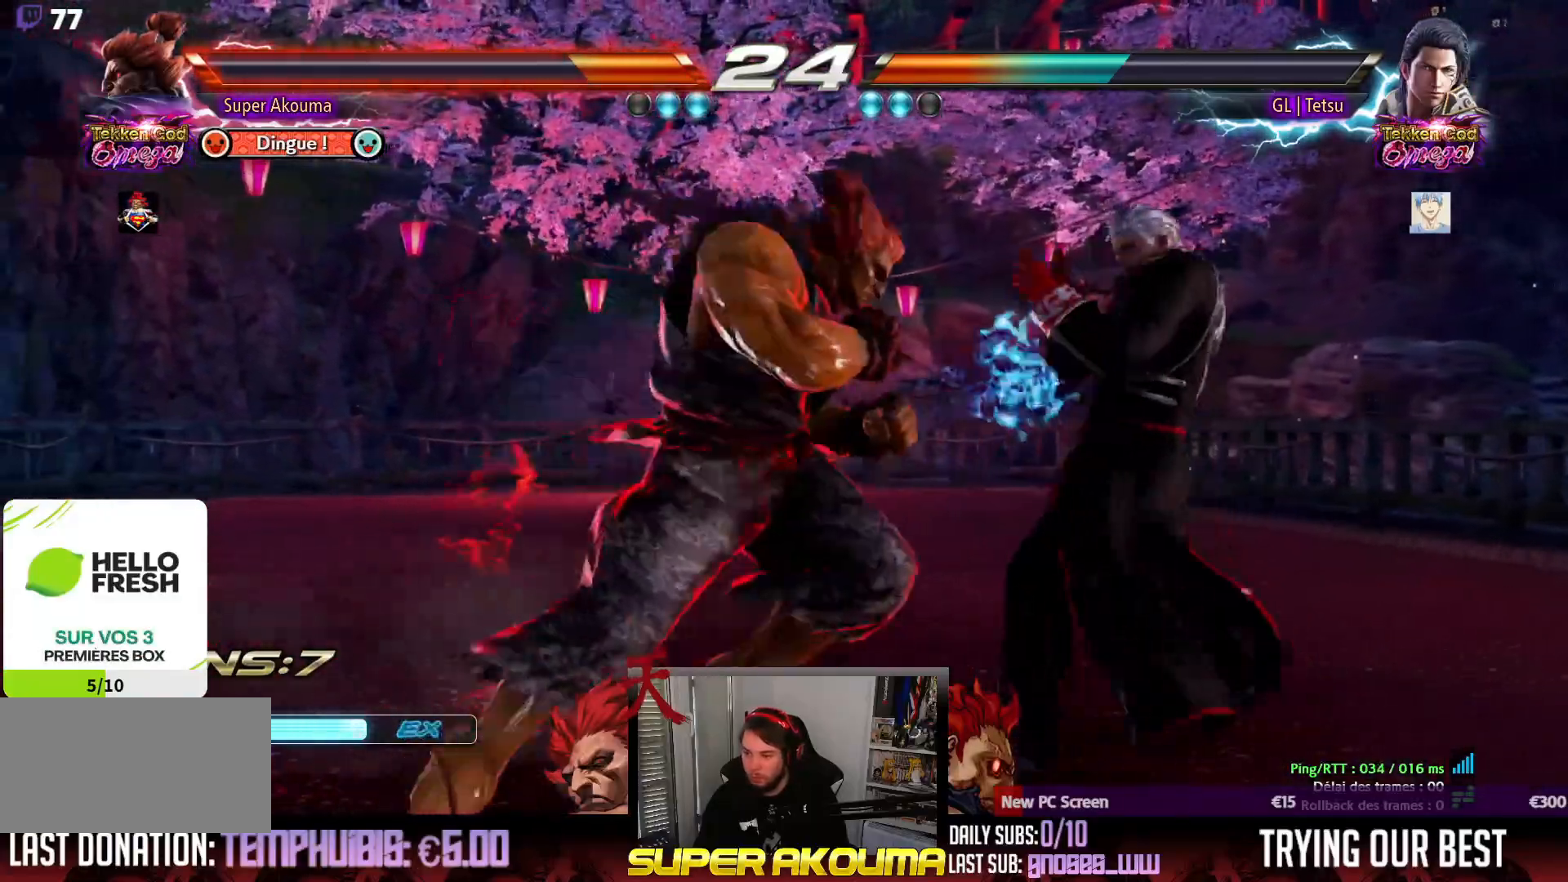
{"dt_ms": 500, "buttons": [], "events": [[17, "CROSS", "down"], [100, "DPAD_DOWN", "up"], [117, "CROSS", "up"], [150, "DPAD_DOWN", "down"], [183, "DPAD_RIGHT", "down"], [217, "DPAD_DOWN", "up"], [333, "DPAD_RIGHT", "up"]]}
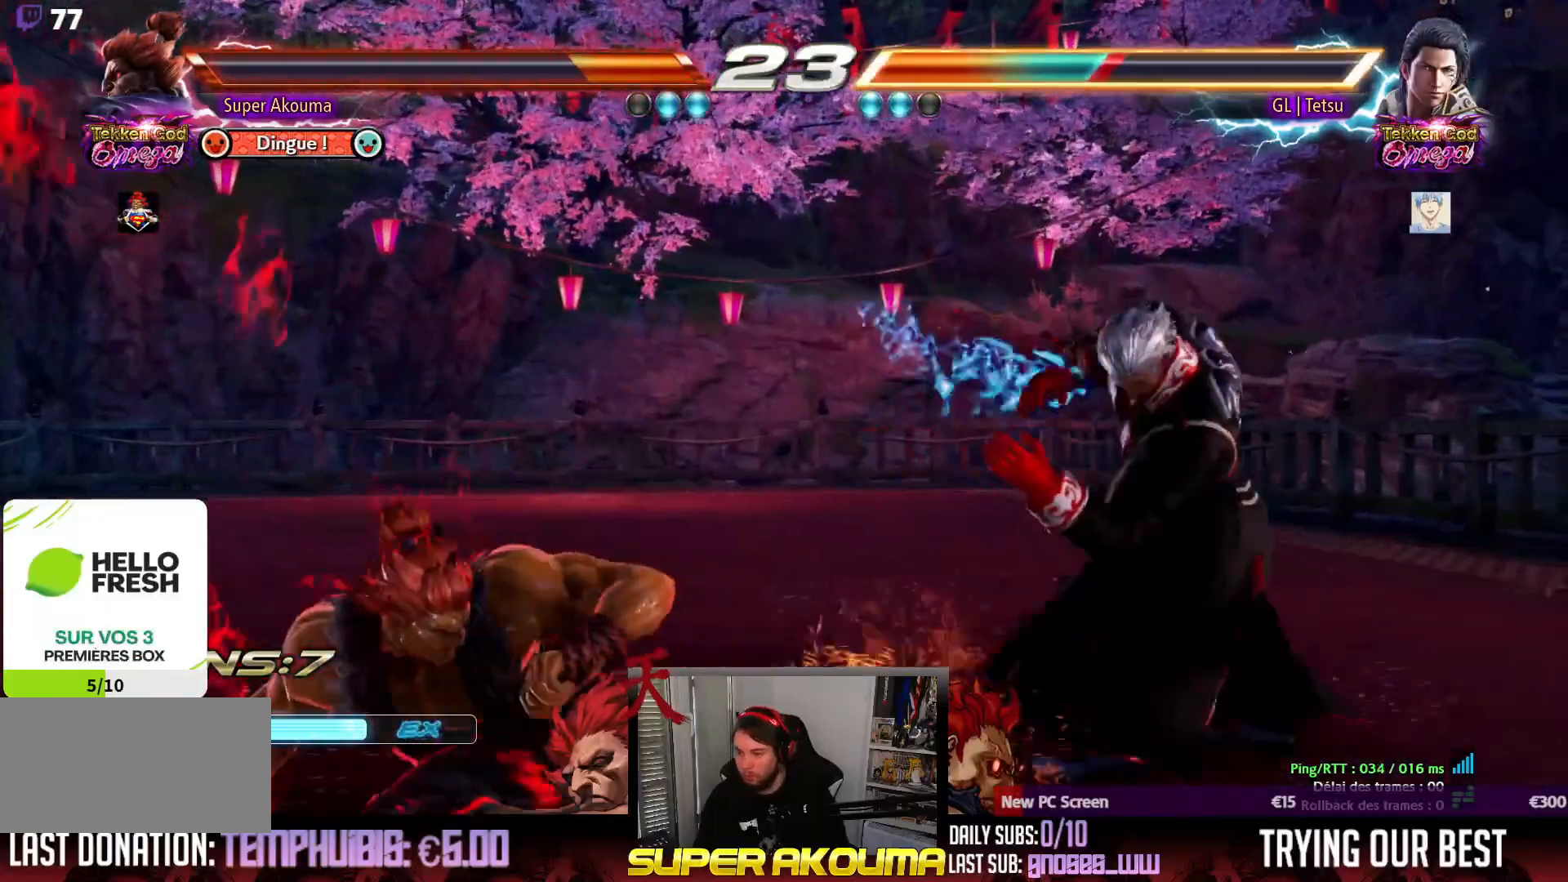
{"dt_ms": 500, "buttons": ["DPAD_LEFT"], "events": [[233, "DPAD_LEFT", "down"], [317, "DPAD_LEFT", "up"], [350, "DPAD_LEFT", "down"]]}
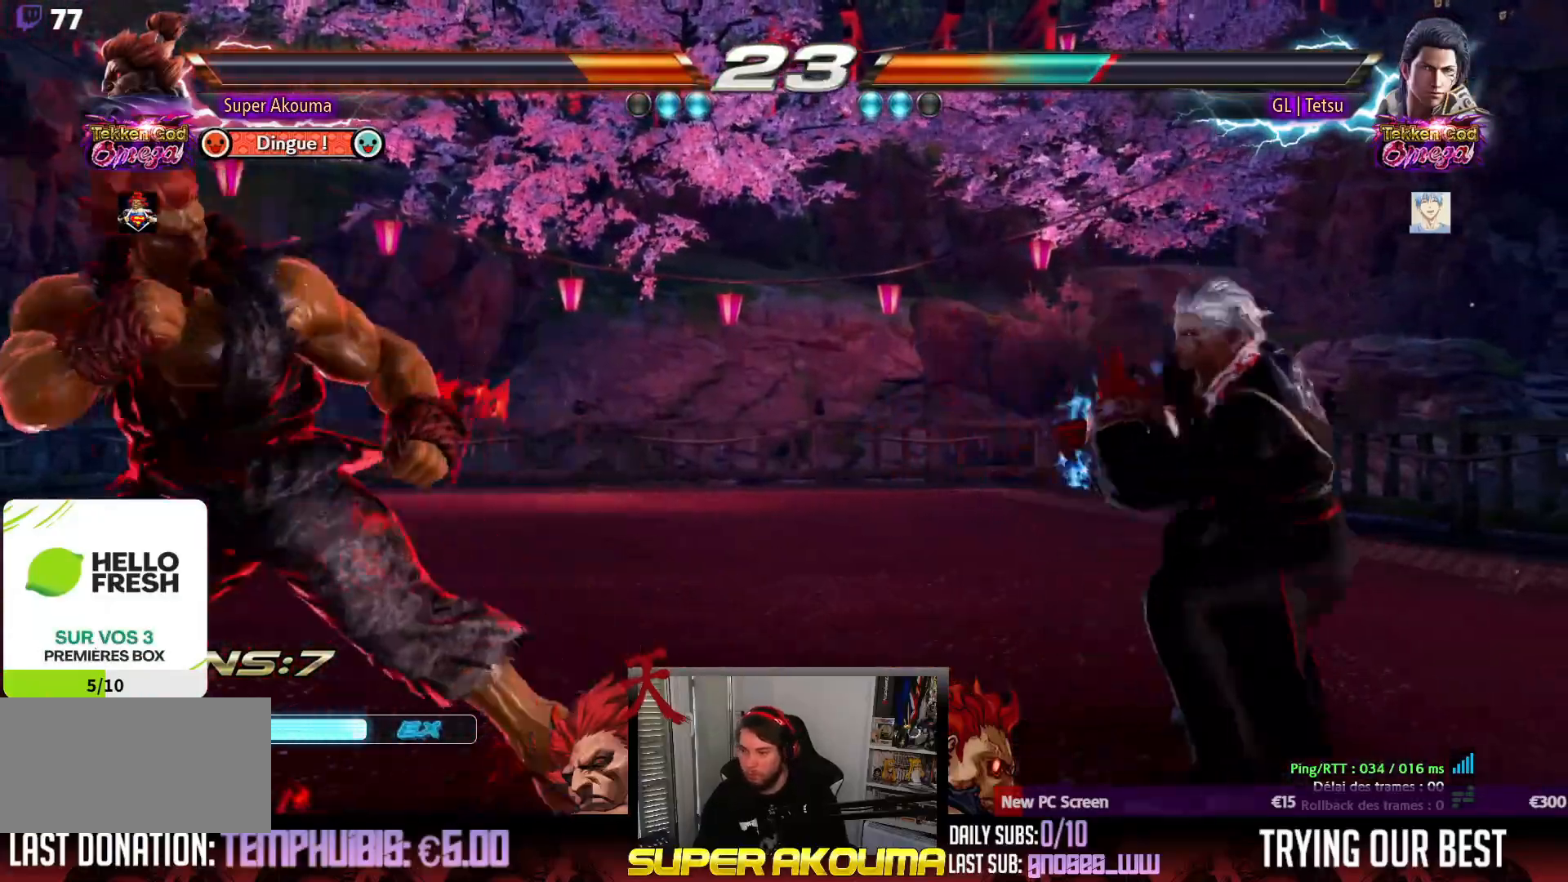
{"dt_ms": 500, "buttons": ["L1"], "events": [[17, "DPAD_DOWN", "down"], [67, "DPAD_DOWN", "up"], [117, "DPAD_LEFT", "up"], [133, "DPAD_LEFT", "down"], [250, "DPAD_LEFT", "up"], [317, "L1", "down"]]}
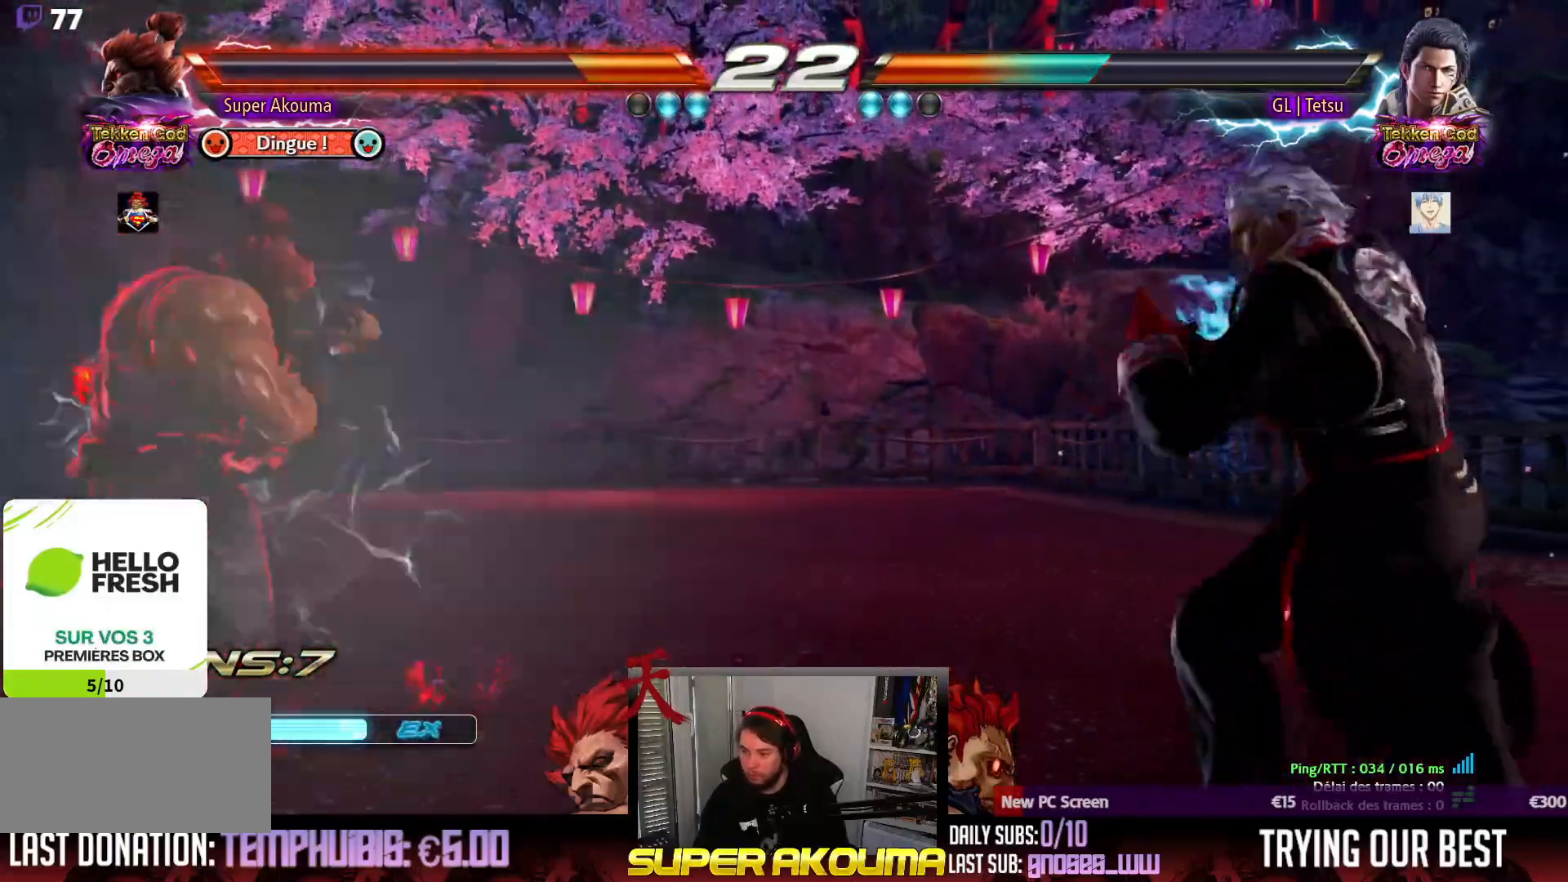
{"dt_ms": 500, "buttons": ["L1", "DPAD_LEFT"], "events": [[217, "DPAD_LEFT", "down"], [300, "DPAD_LEFT", "up"], [350, "DPAD_LEFT", "down"]]}
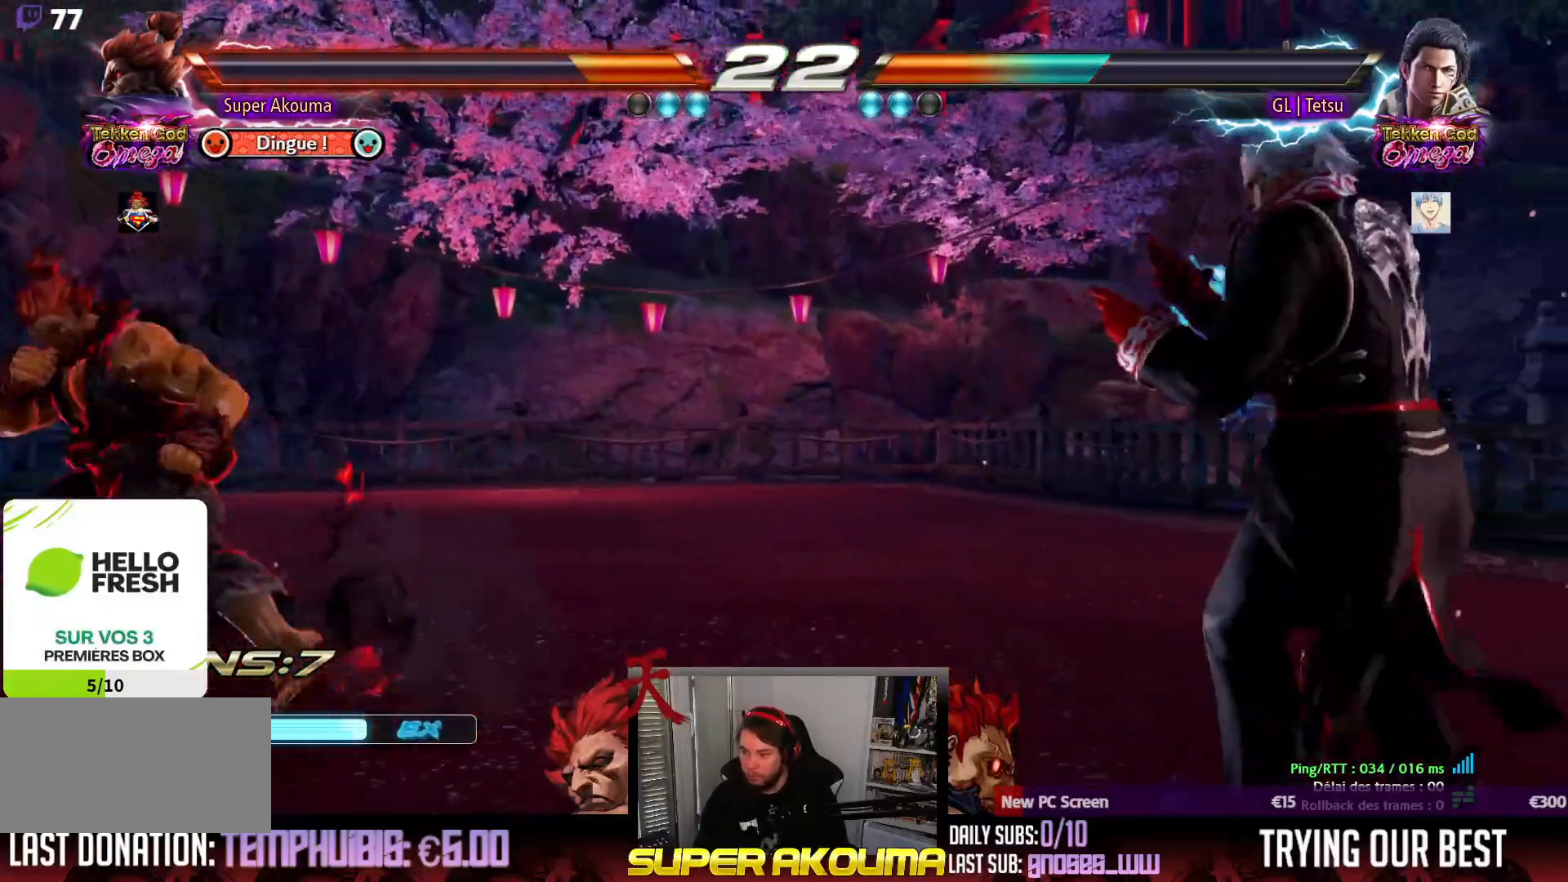
{"dt_ms": 500, "buttons": ["DPAD_RIGHT"], "events": [[50, "L1", "up"], [83, "DPAD_LEFT", "up"], [167, "DPAD_RIGHT", "down"], [267, "DPAD_RIGHT", "up"], [317, "DPAD_RIGHT", "down"]]}
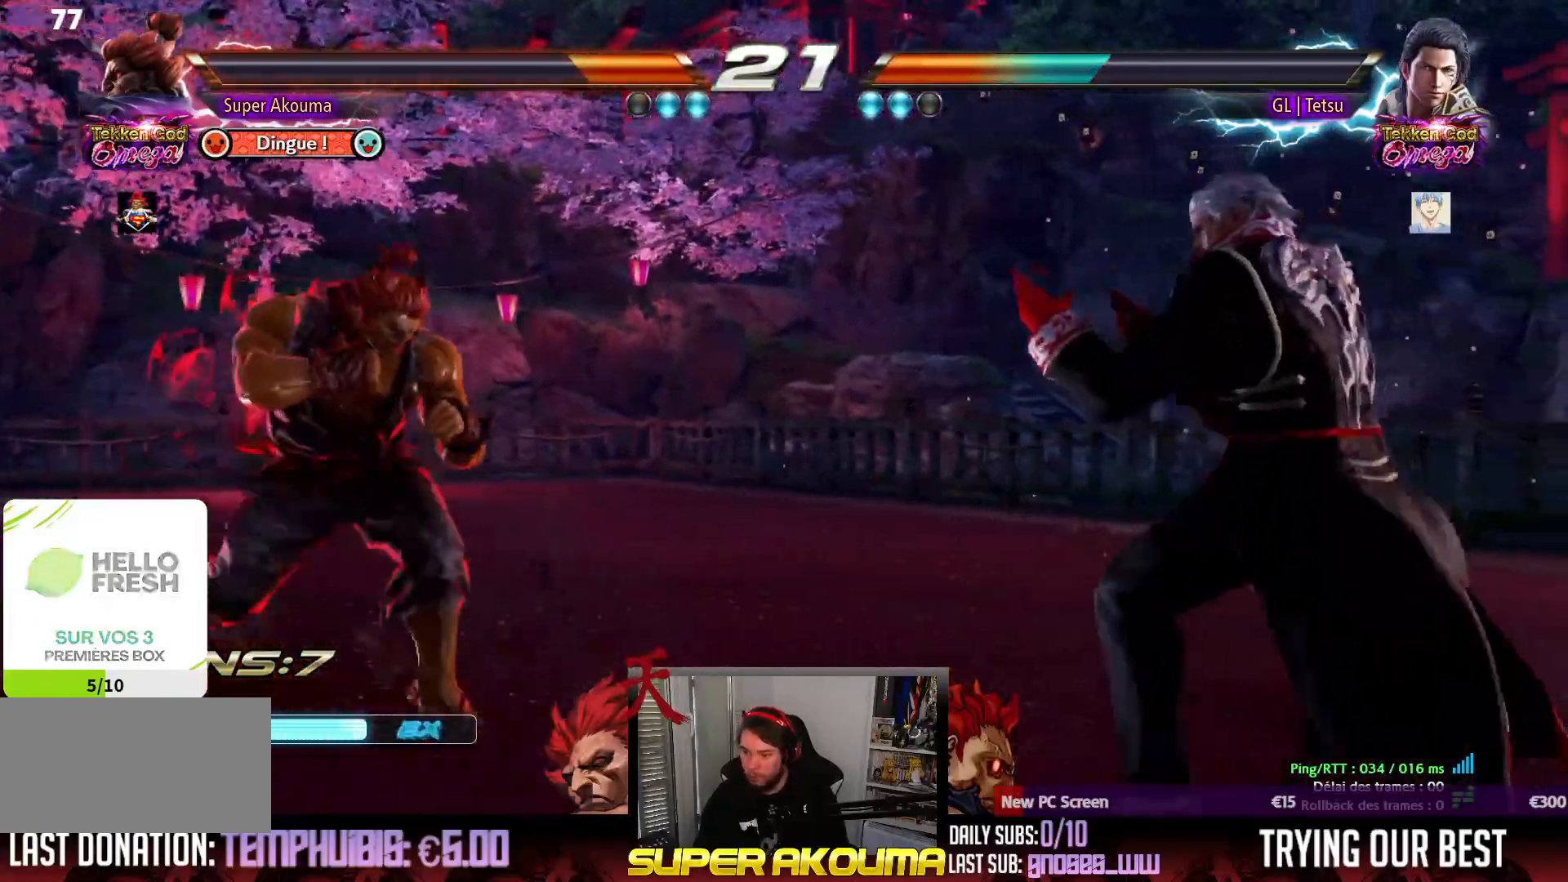
{"dt_ms": 500, "buttons": ["DPAD_LEFT"], "events": [[133, "DPAD_RIGHT", "up"], [167, "DPAD_LEFT", "down"], [267, "DPAD_LEFT", "up"], [300, "DPAD_LEFT", "down"]]}
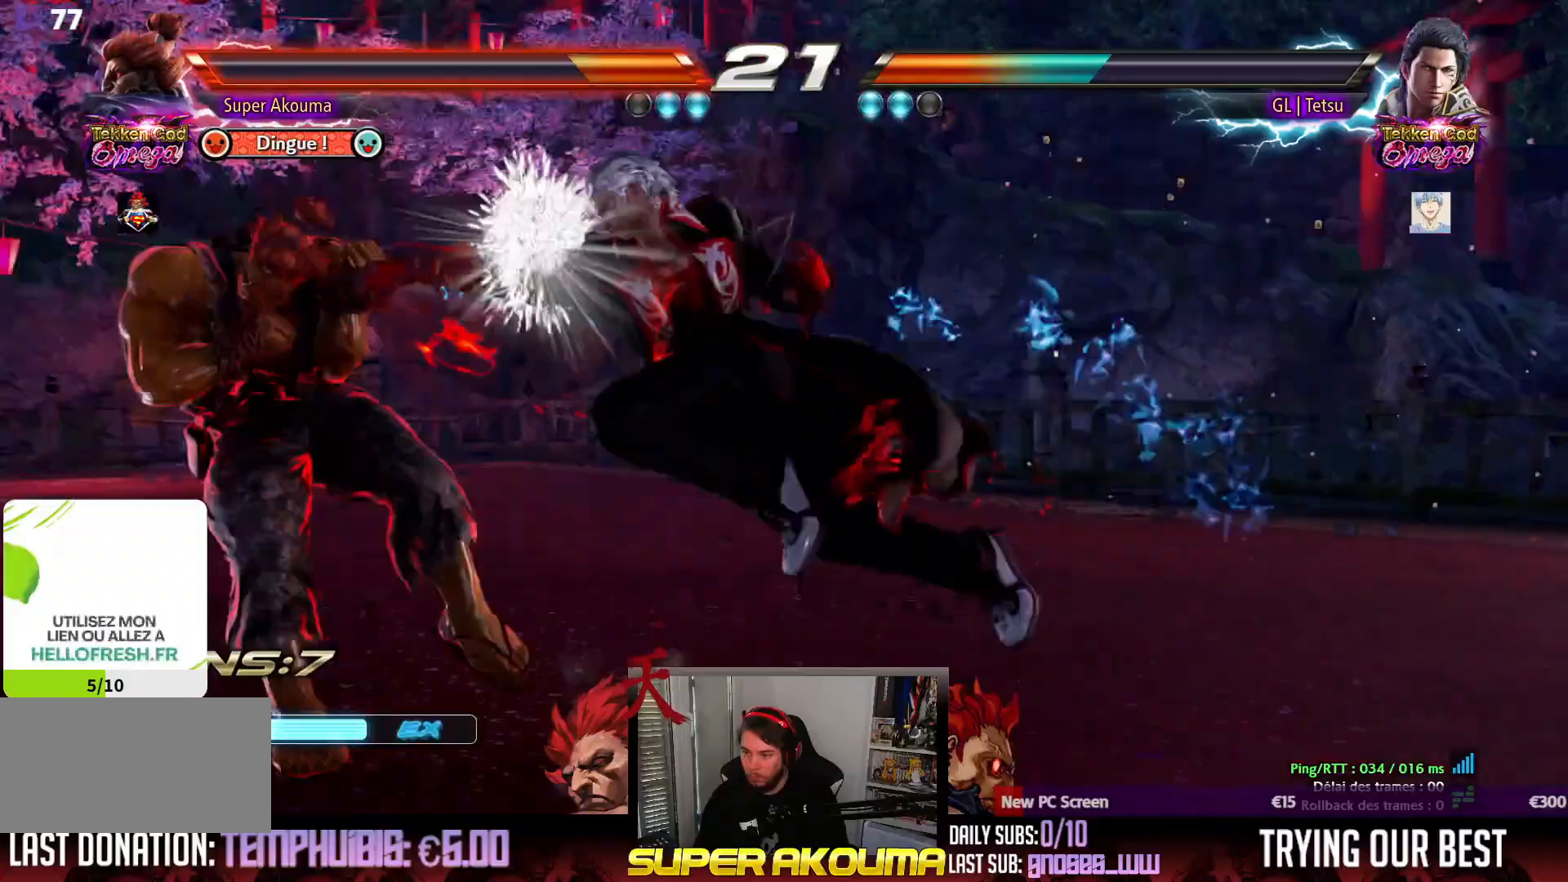
{"dt_ms": 500, "buttons": ["DPAD_LEFT"], "events": [[350, "DPAD_LEFT", "up"], [467, "DPAD_LEFT", "down"]]}
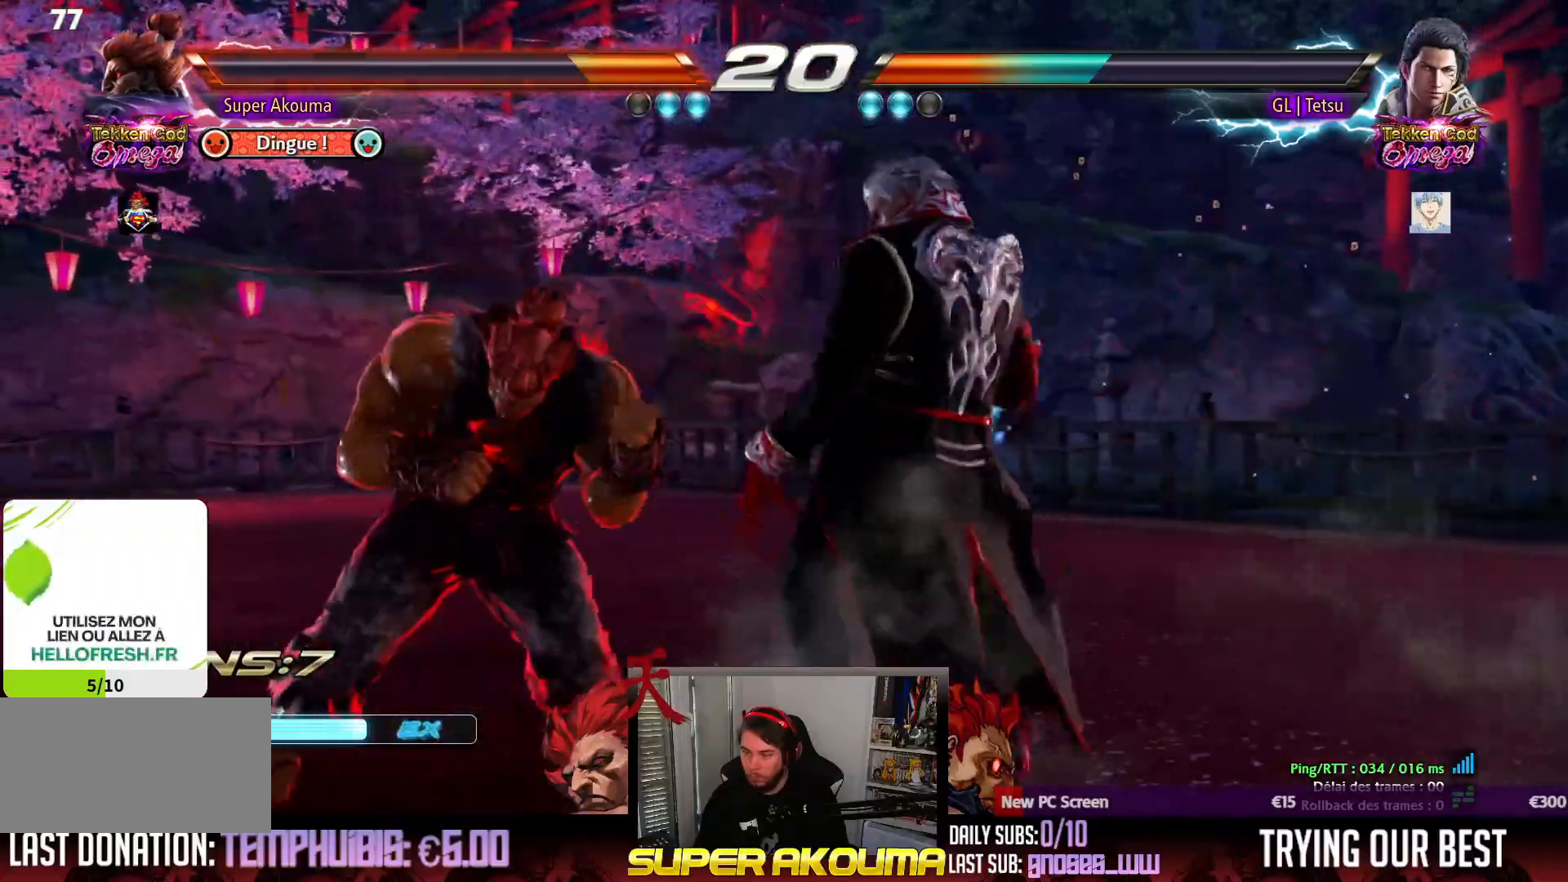
{"dt_ms": 1000, "buttons": ["DPAD_UP"], "events": [[100, "DPAD_LEFT", "up"], [167, "DPAD_LEFT", "down"], [350, "DPAD_DOWN", "down"], [450, "DPAD_DOWN", "up"], [500, "DPAD_LEFT", "up"], [567, "DPAD_LEFT", "down"], [733, "DPAD_DOWN", "down"], [783, "DPAD_DOWN", "up"], [817, "DPAD_LEFT", "up"], [883, "DPAD_LEFT", "down"], [967, "DPAD_LEFT", "up"], [983, "DPAD_UP", "down"]]}
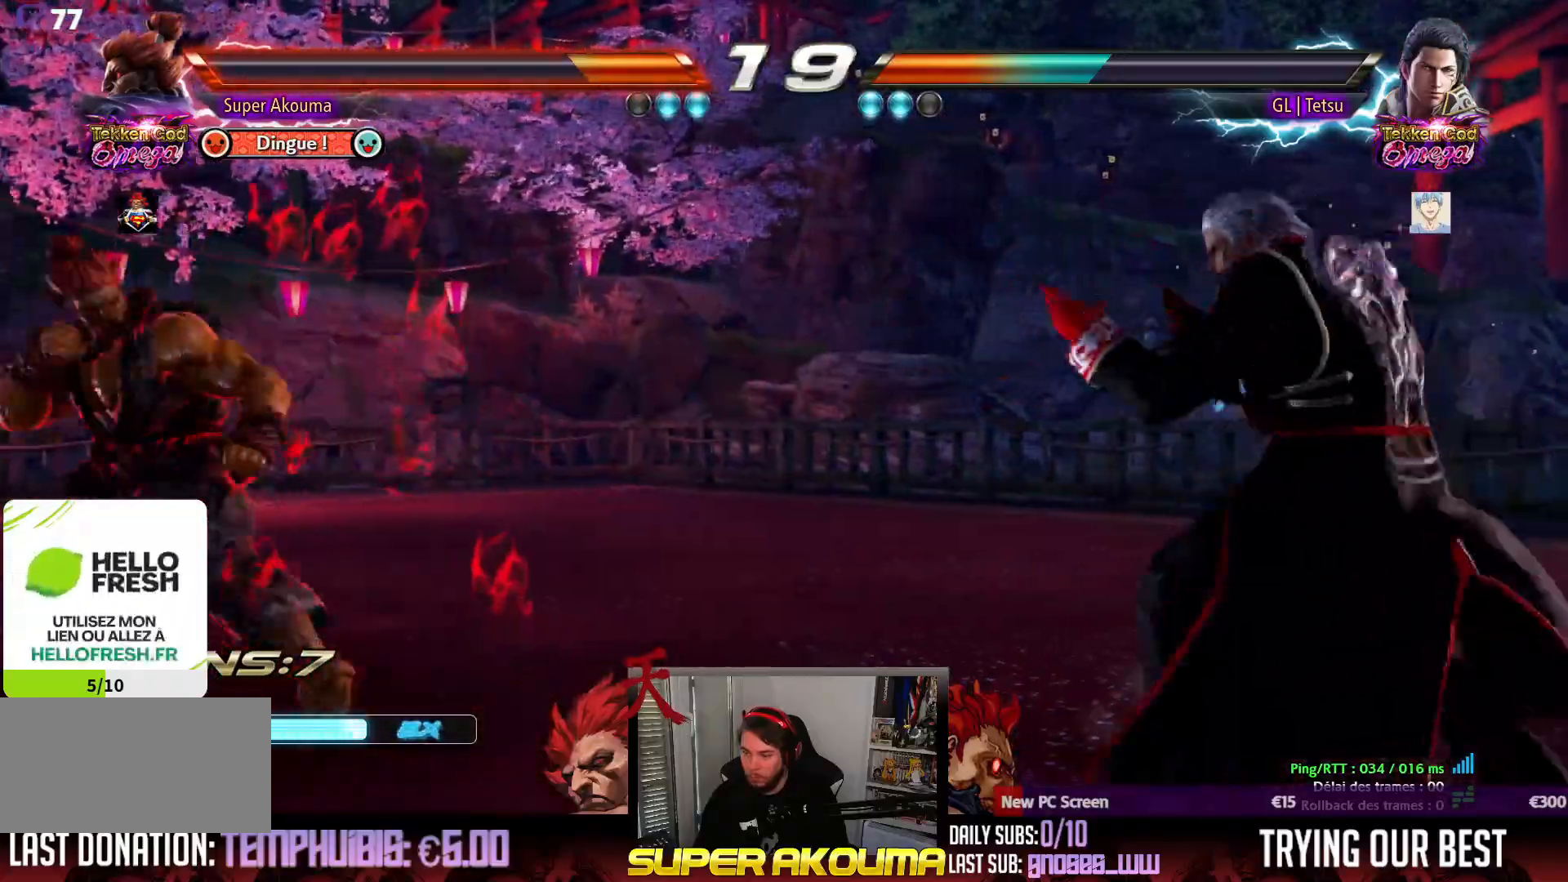
{"dt_ms": 500, "buttons": ["DPAD_RIGHT"], "events": [[33, "DPAD_UP", "up"], [133, "DPAD_UP", "down"], [250, "DPAD_UP", "up"], [300, "DPAD_RIGHT", "down"], [400, "DPAD_RIGHT", "up"], [467, "DPAD_RIGHT", "down"]]}